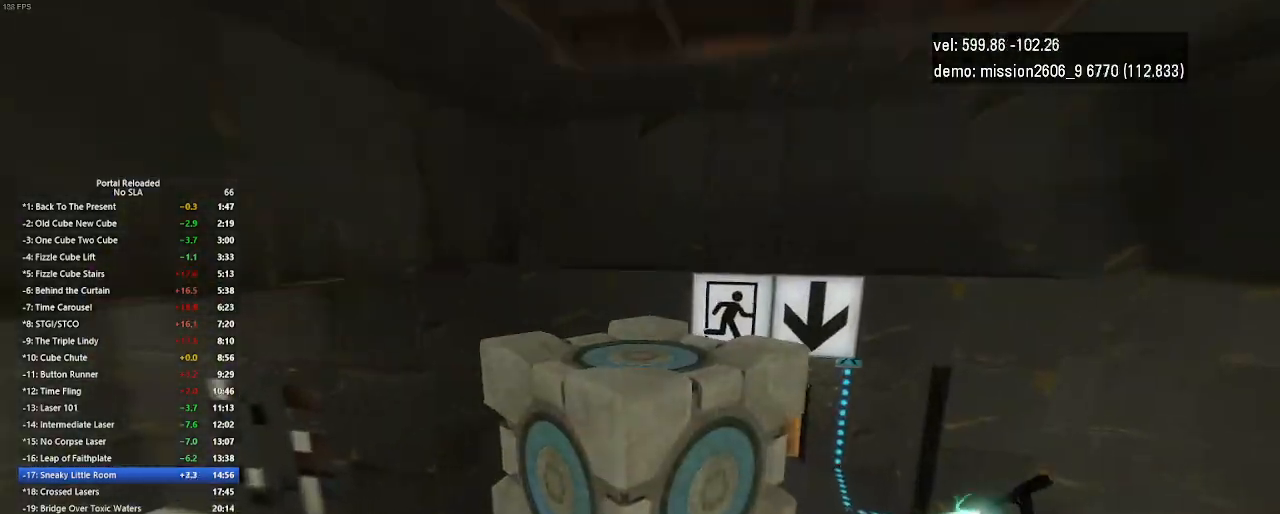
Gameplay with keyboard and mouse; each line is a JSON object with the keys and mouse buttons held at the frame after it. "events" lists presses ("down") and releases ("up") of "down", "duck", "jump", "left", "right", "up", "use", "mouse_left" and "mouse_right" between this image and that frame as [ms after this image, input, new state], when the widget could be followed in between. "mouse_left", "mouse_right" = the "left", "right" buttons of the "mouse" list. No other keys are recorded. Key names are as the overlay labels them; some are game actions (e.g. jump) rather than physical keys. Not read: mouse_move.
{"keys": ["use"], "mouse": [], "events": [[467, "use", "down"]]}
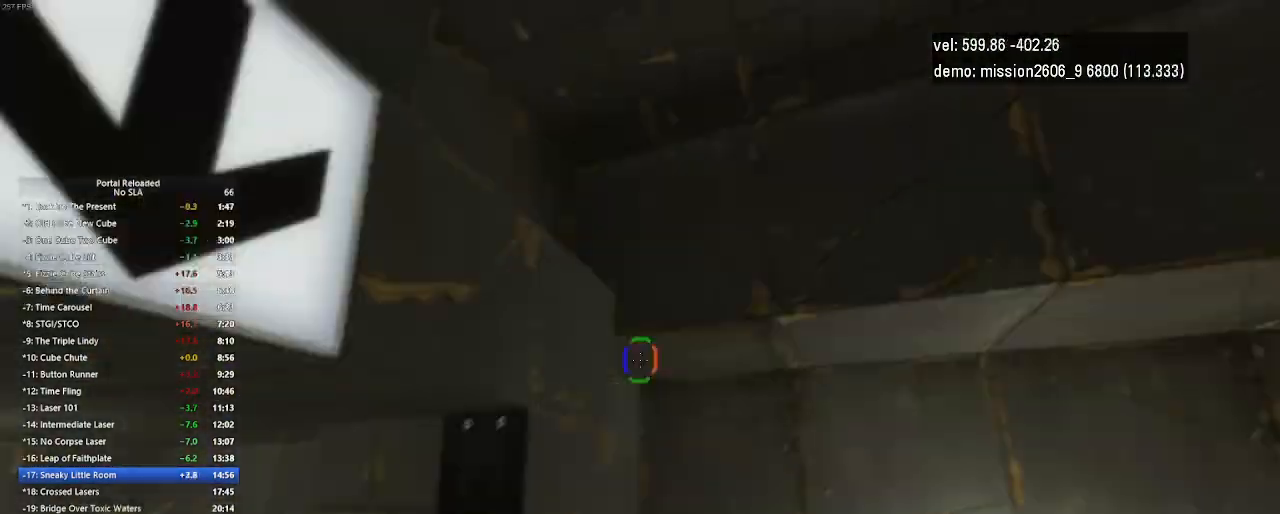
{"keys": [], "mouse": [], "events": [[100, "use", "up"]]}
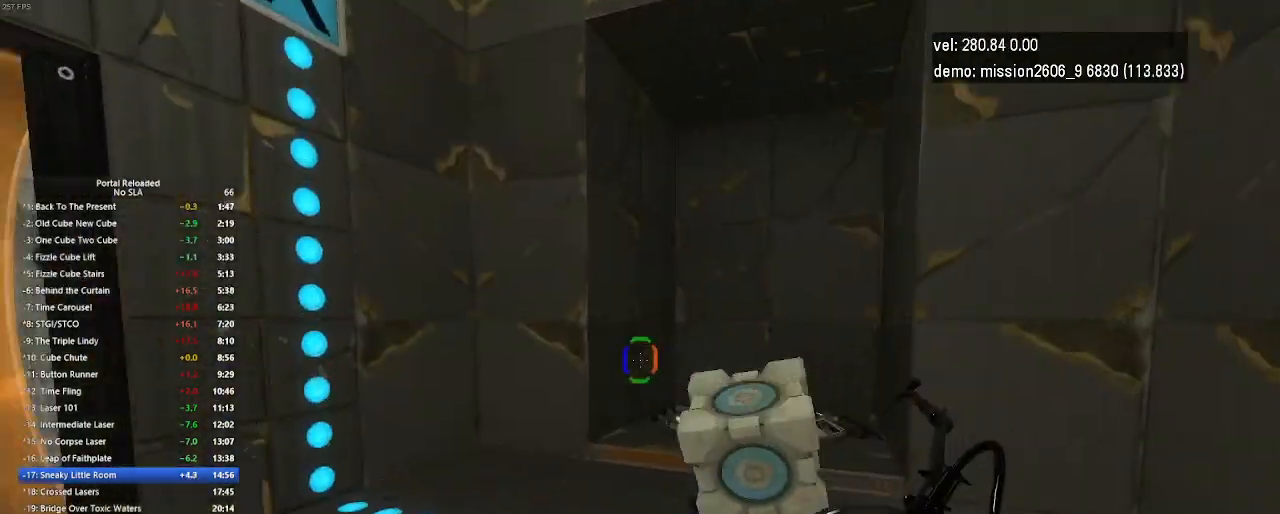
{"keys": ["right", "up"], "mouse": [], "events": [[33, "up", "down"], [467, "right", "down"]]}
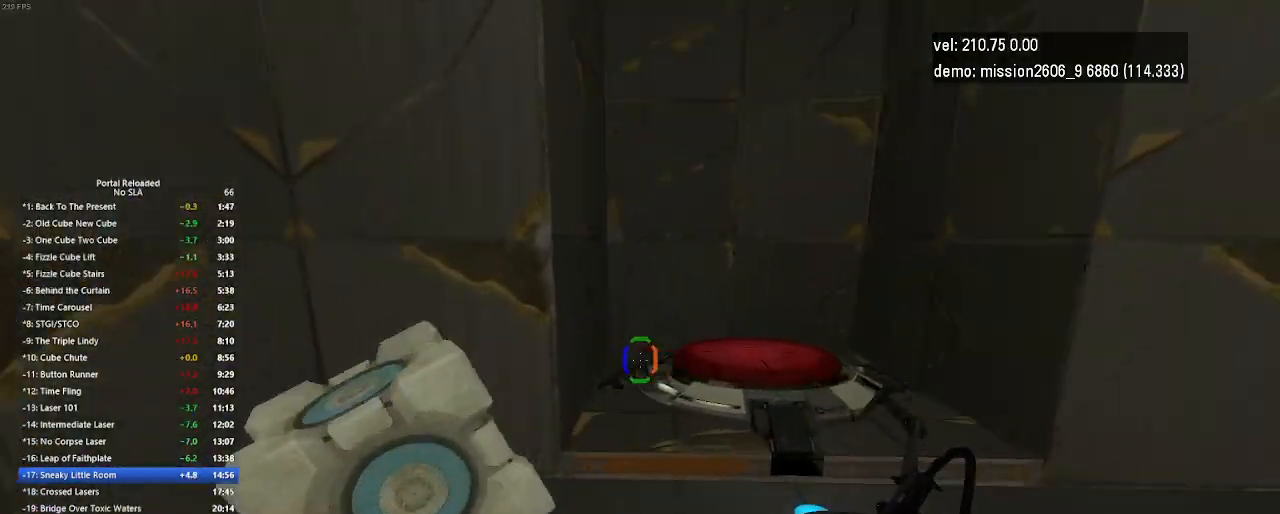
{"keys": ["right", "up"], "mouse": [], "events": [[67, "use", "down"], [233, "use", "up"]]}
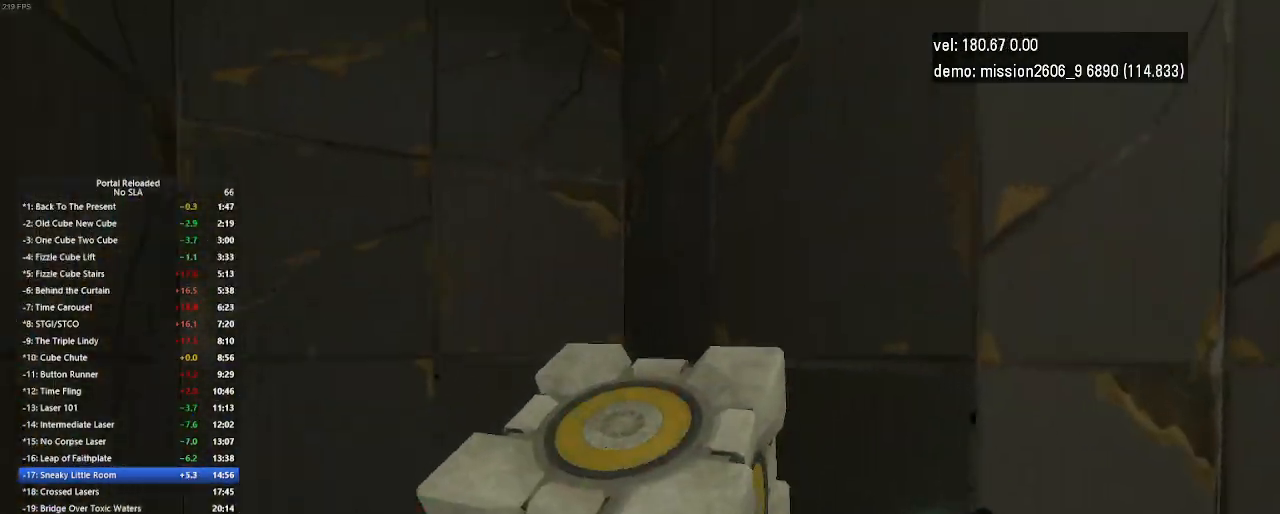
{"keys": ["left"], "mouse": [], "events": [[67, "right", "up"], [100, "up", "up"], [167, "use", "down"], [200, "down", "down"], [333, "use", "up"], [400, "left", "down"], [500, "down", "up"]]}
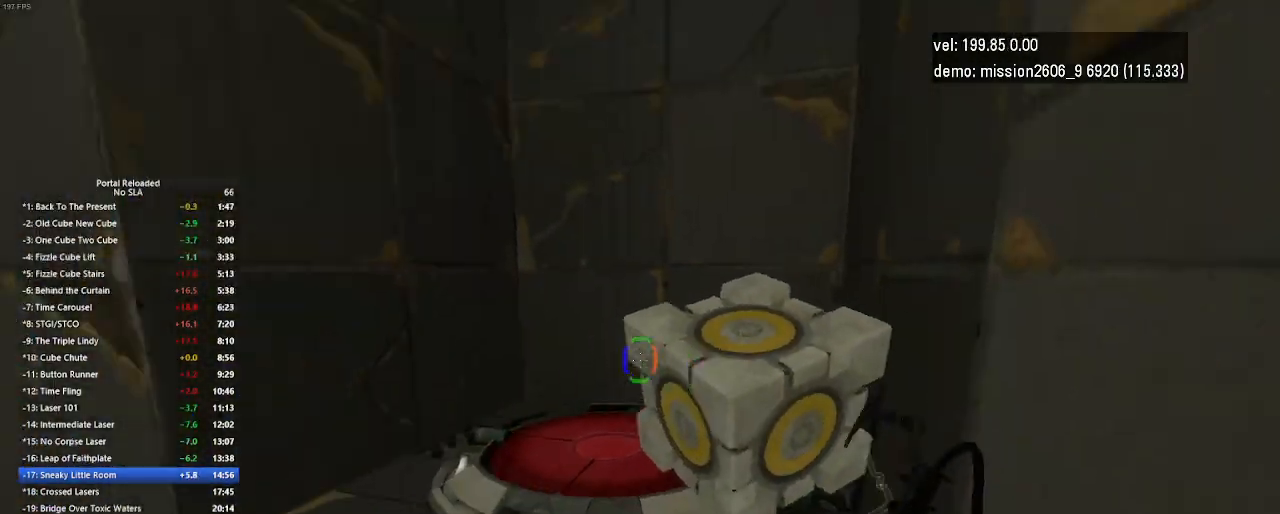
{"keys": ["up"], "mouse": [], "events": [[167, "up", "down"], [200, "left", "up"]]}
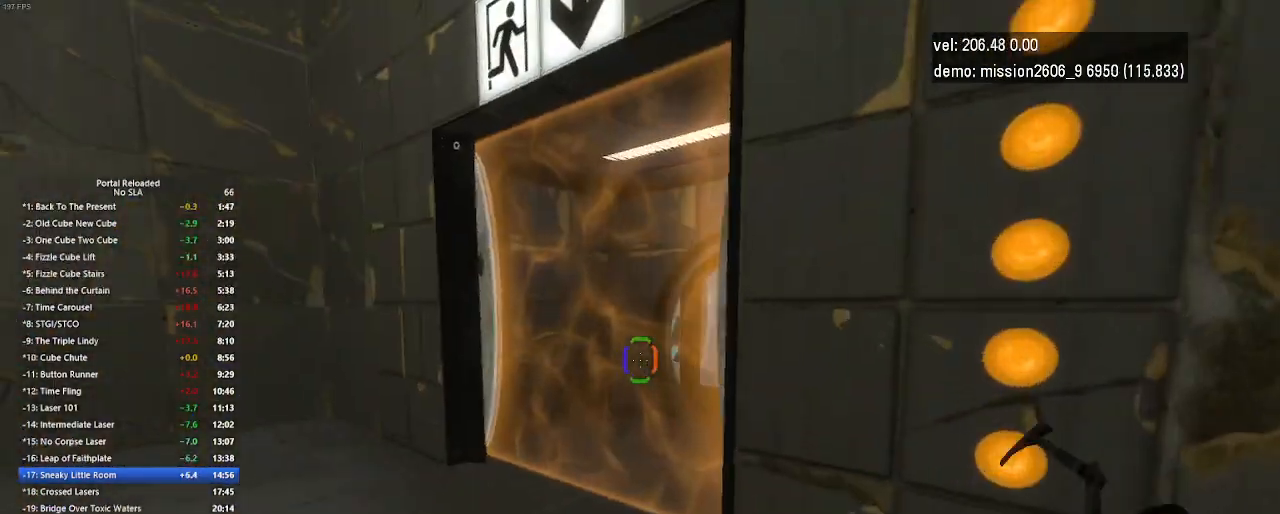
{"keys": ["up"], "mouse": [], "events": [[167, "up", "up"], [267, "up", "down"]]}
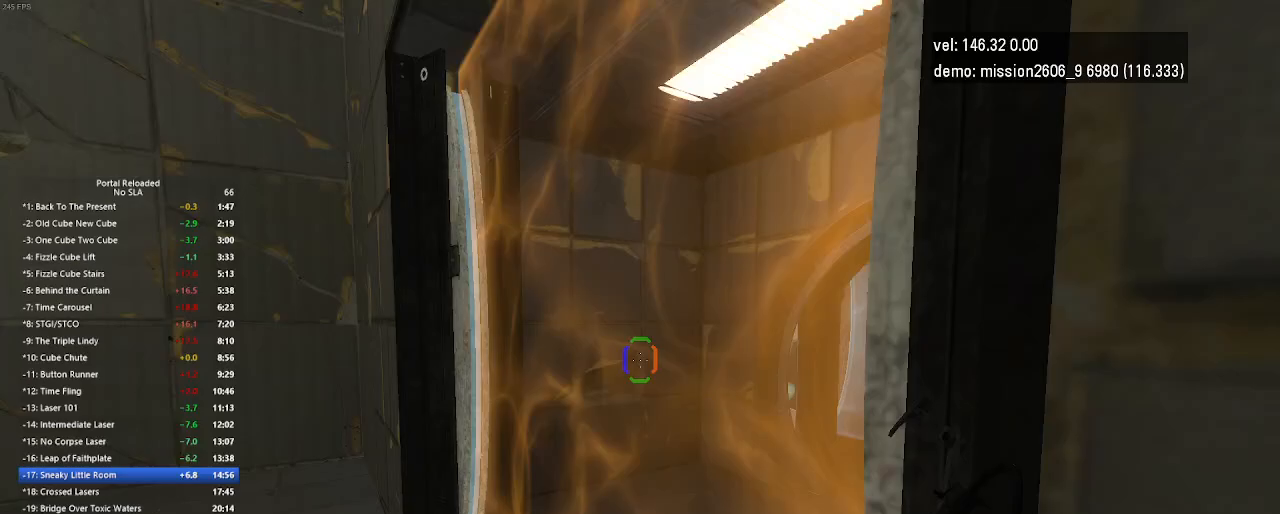
{"keys": ["right", "up"], "mouse": [], "events": [[300, "right", "down"]]}
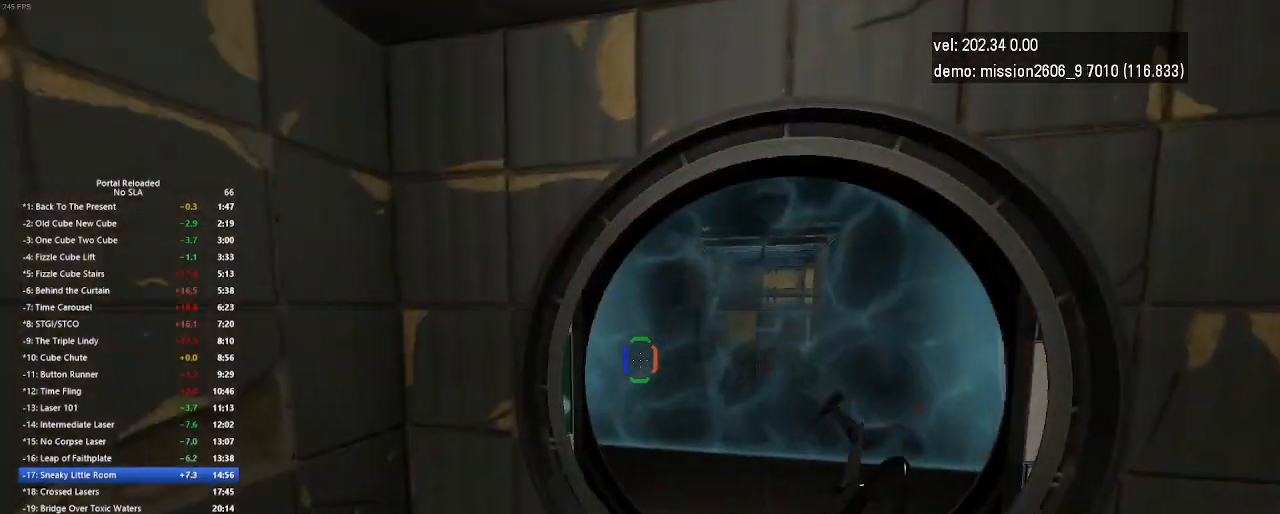
{"keys": ["up"], "mouse": [], "events": [[33, "right", "up"]]}
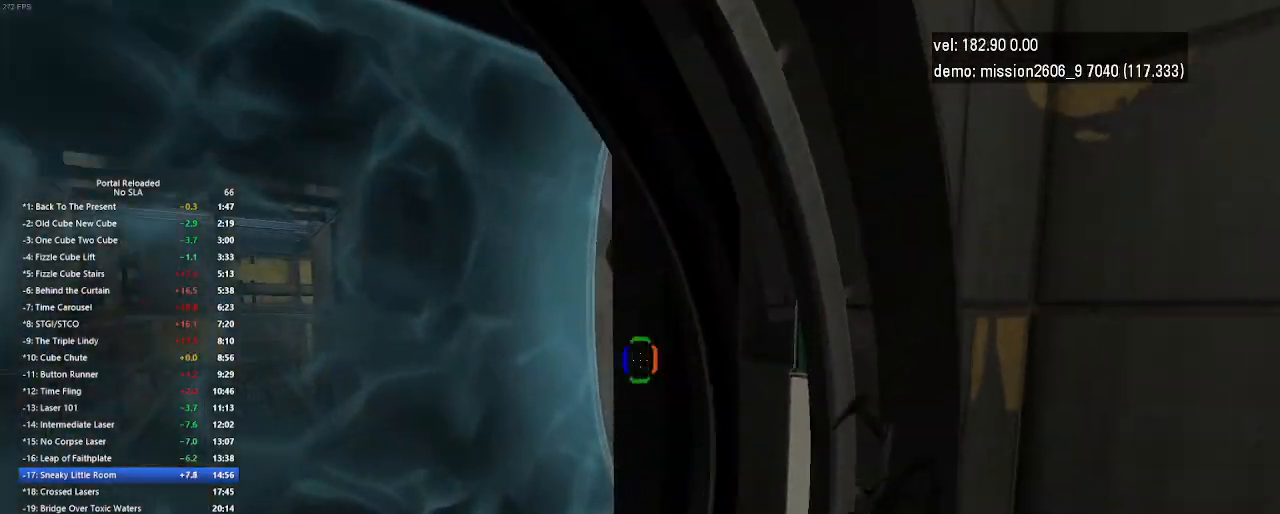
{"keys": ["up"], "mouse": [], "events": [[33, "left", "down"], [267, "jump", "down"], [367, "jump", "up"], [467, "left", "up"]]}
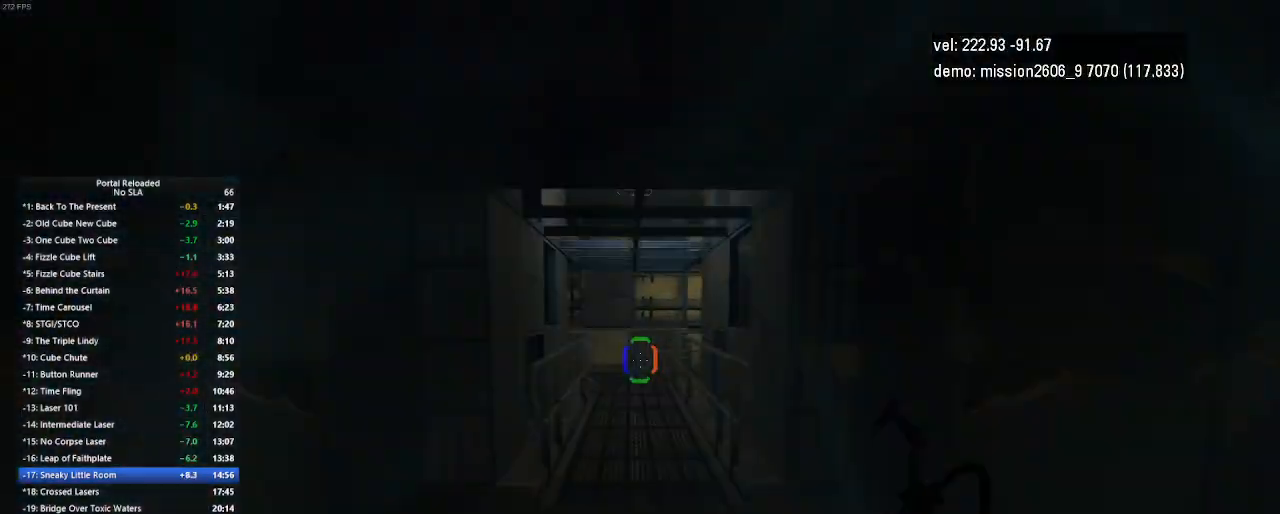
{"keys": ["up"], "mouse": [], "events": [[100, "up", "up"], [267, "up", "down"], [300, "right", "down"], [367, "right", "up"]]}
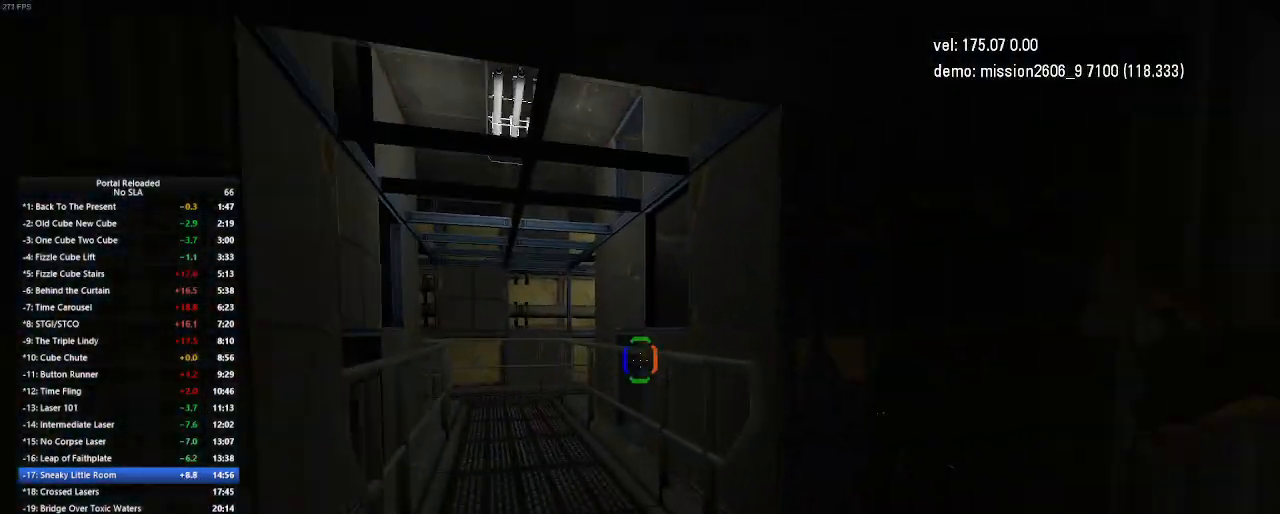
{"keys": ["left", "up"], "mouse": [], "events": [[167, "left", "down"], [400, "jump", "down"], [467, "jump", "up"]]}
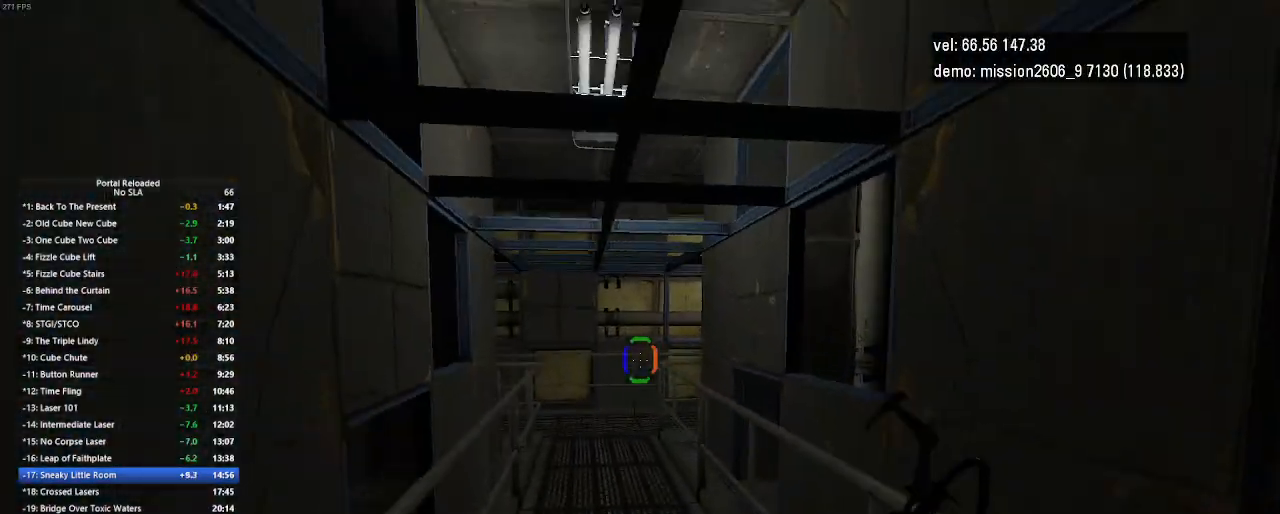
{"keys": ["right", "up"], "mouse": [], "events": [[33, "left", "up"], [67, "up", "up"], [433, "right", "down"], [467, "up", "down"]]}
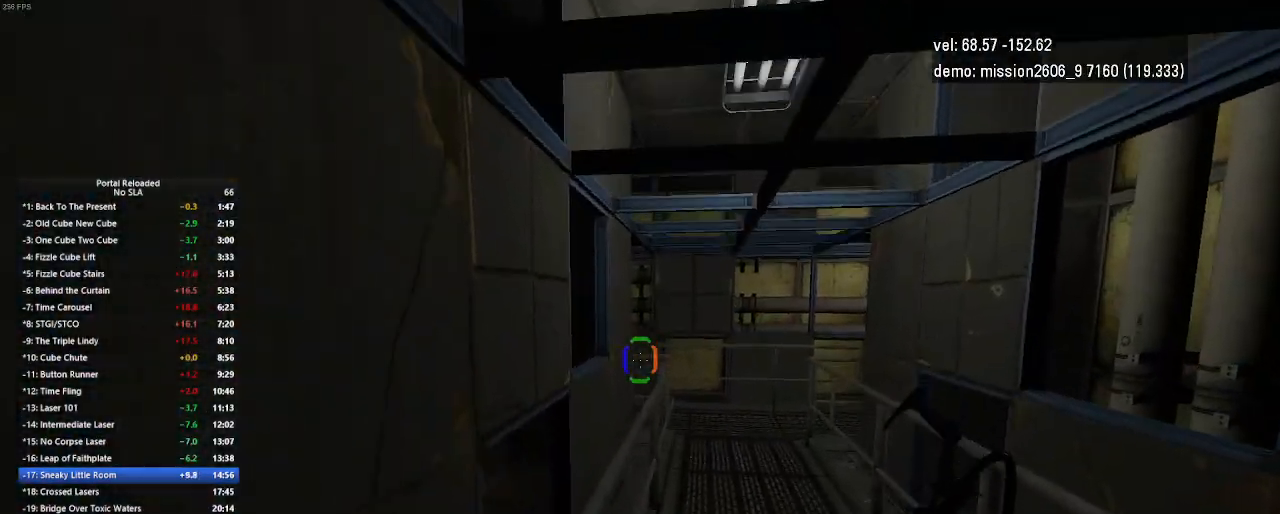
{"keys": ["right", "up"], "mouse": [], "events": [[33, "right", "up"], [467, "right", "down"]]}
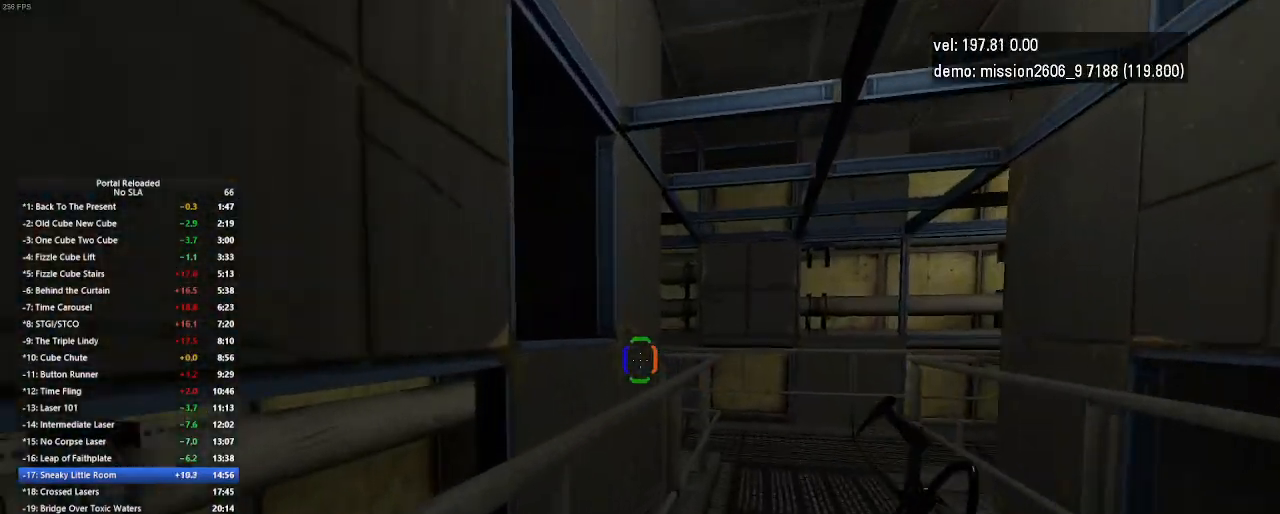
{"keys": ["right", "up"], "mouse": [], "events": [[100, "jump", "down"], [300, "jump", "up"]]}
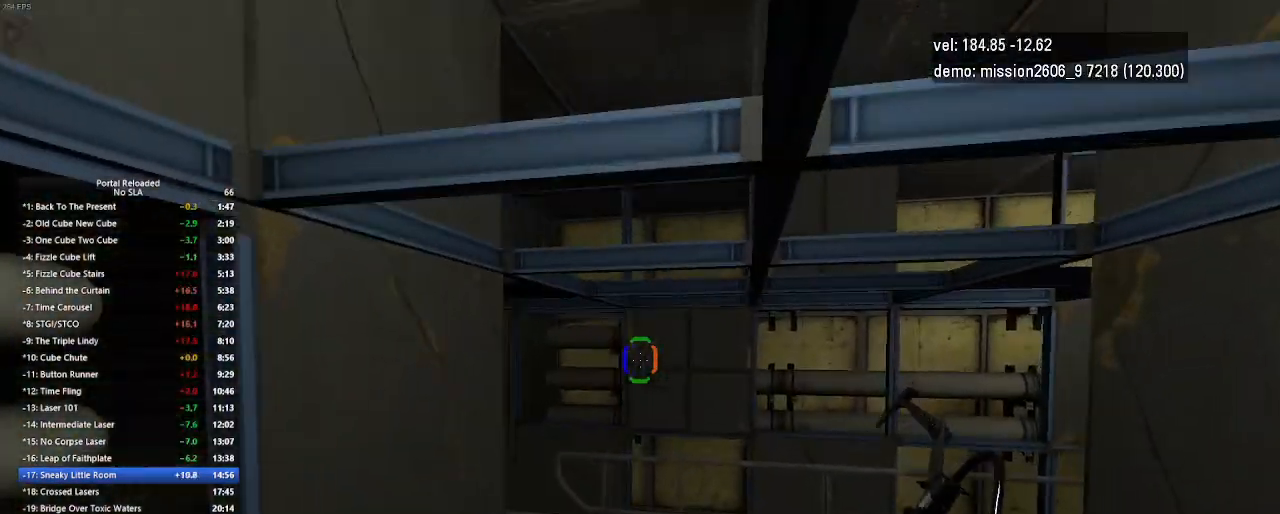
{"keys": ["up"], "mouse": [], "events": [[33, "right", "up"]]}
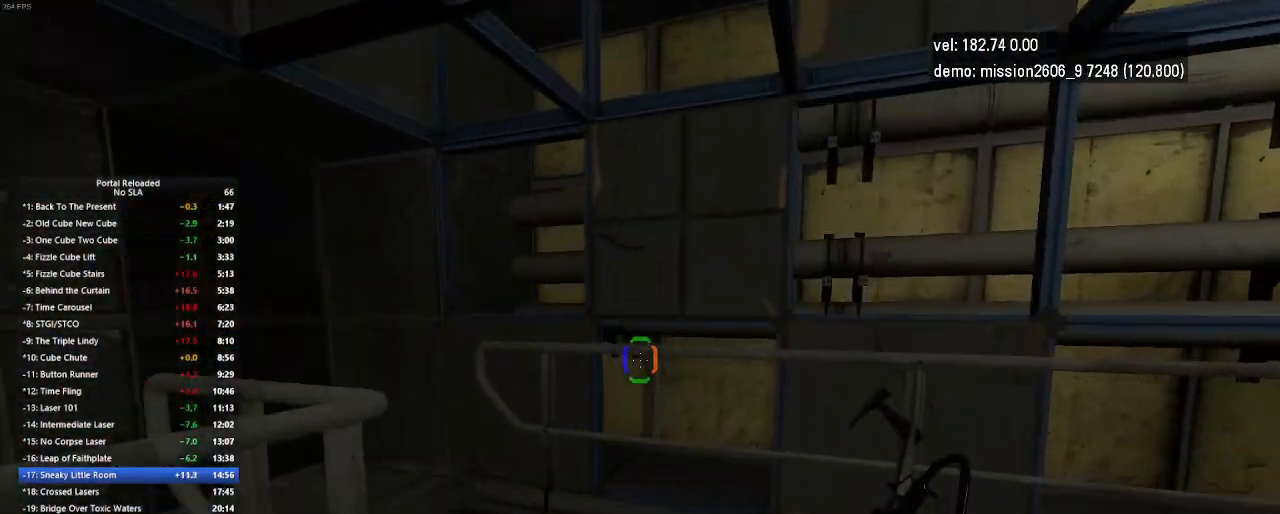
{"keys": ["right", "up"], "mouse": [], "events": [[333, "right", "down"]]}
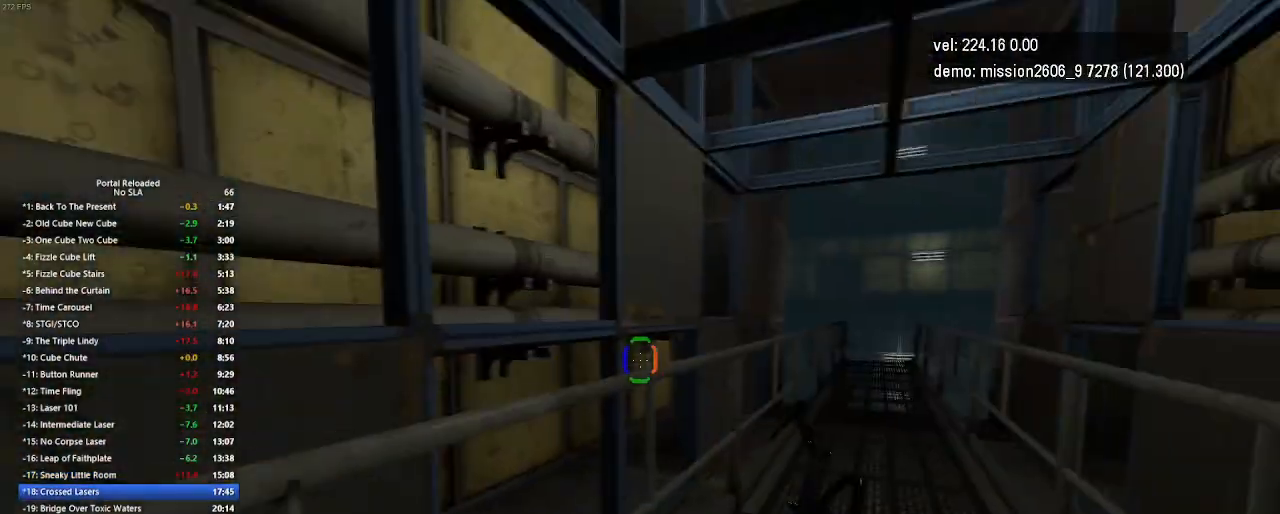
{"keys": ["right"], "mouse": [], "events": [[67, "jump", "down"], [200, "jump", "up"], [267, "up", "up"]]}
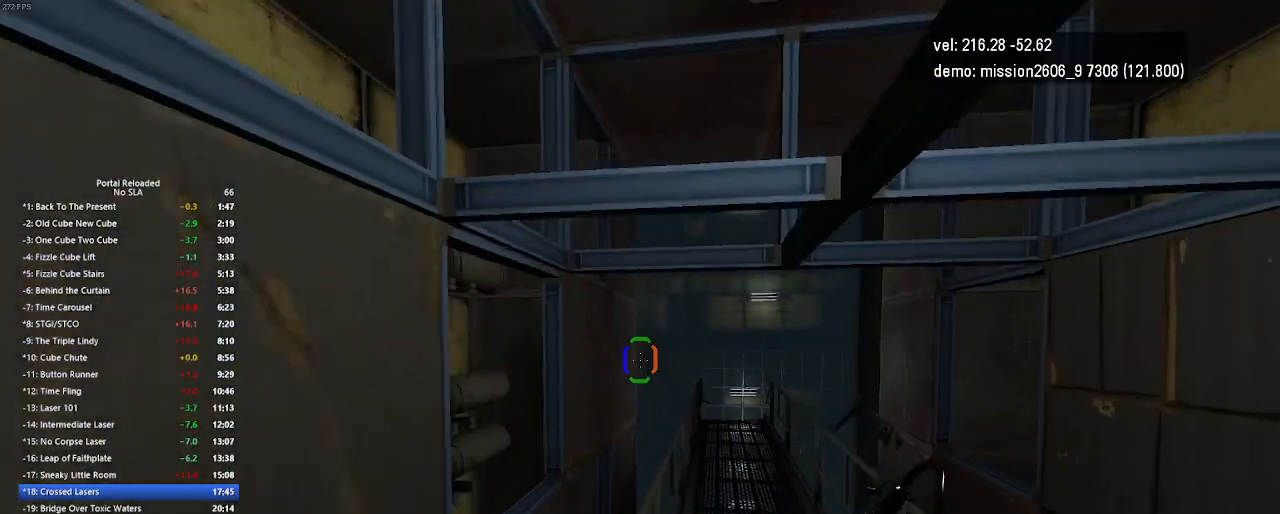
{"keys": ["right"], "mouse": [], "events": [[300, "jump", "down"], [433, "jump", "up"]]}
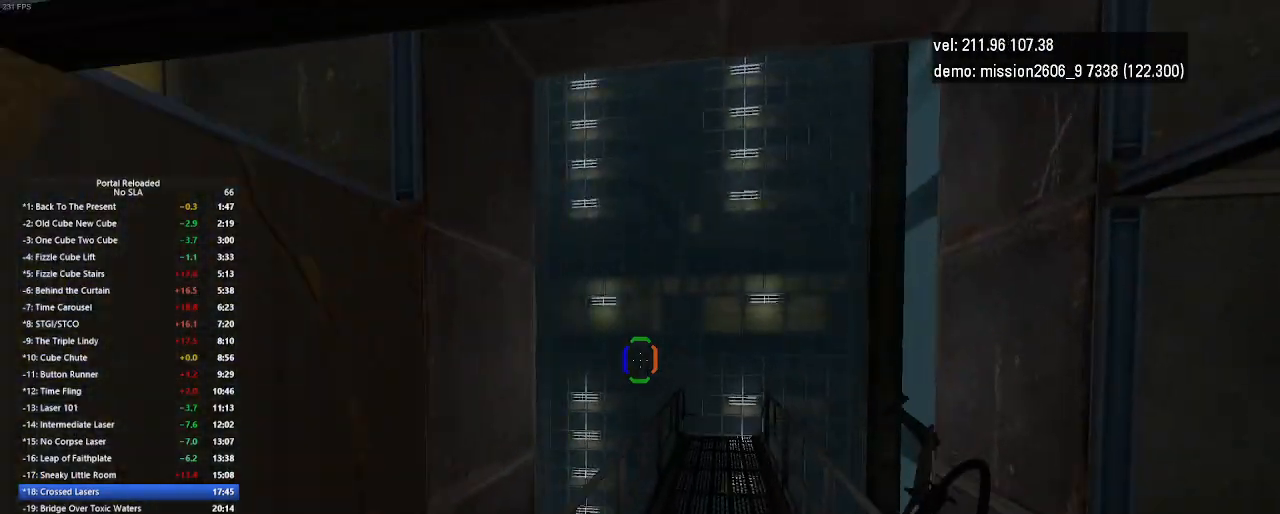
{"keys": ["jump", "right"], "mouse": [], "events": [[500, "jump", "down"]]}
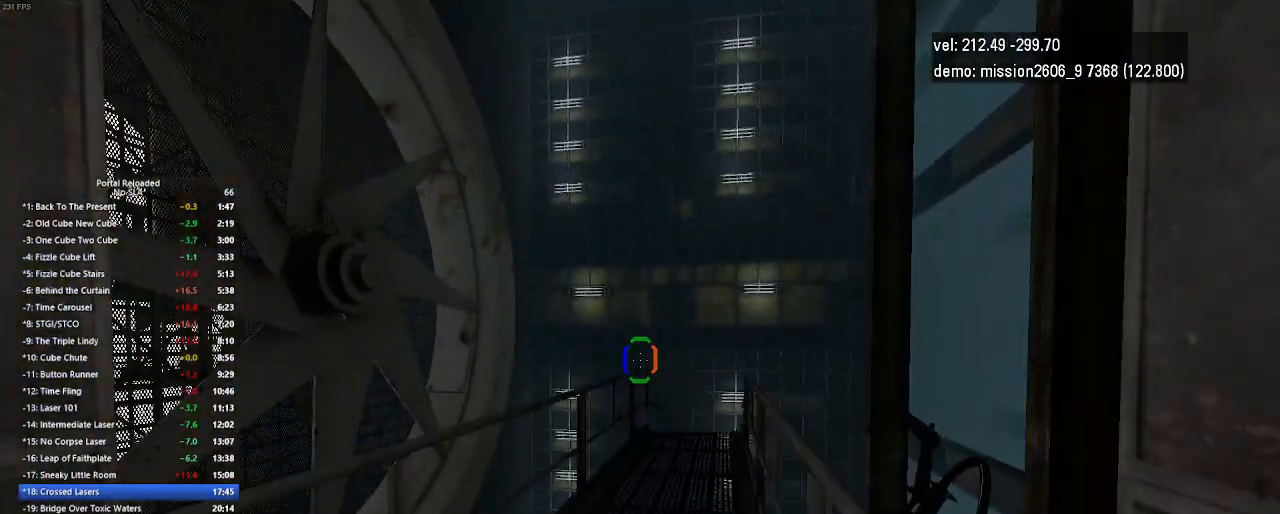
{"keys": ["right"], "mouse": [], "events": [[133, "jump", "up"]]}
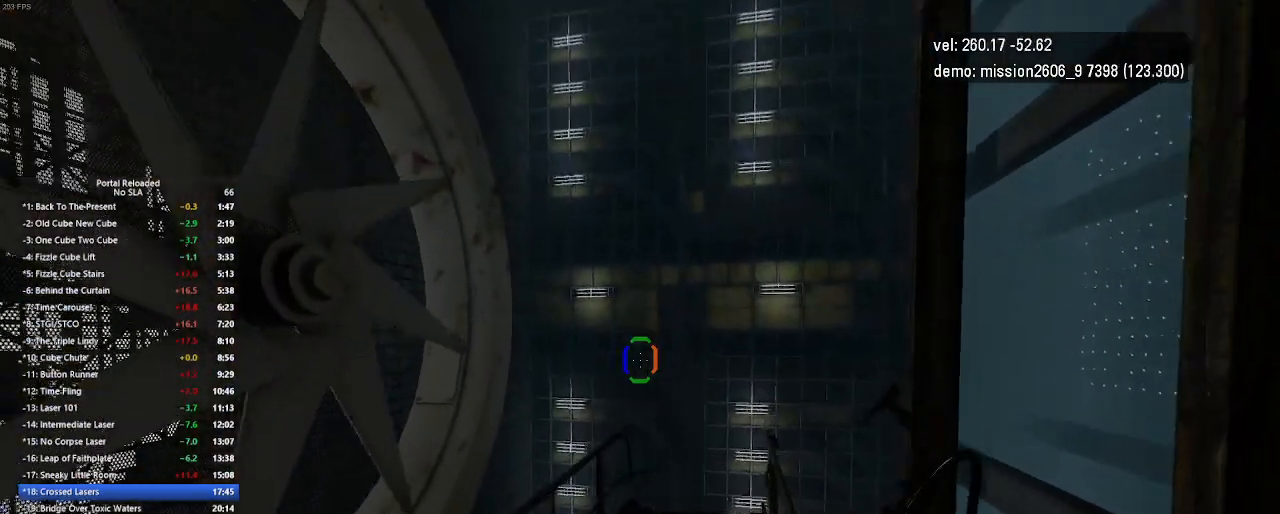
{"keys": ["right"], "mouse": [], "events": [[233, "jump", "down"], [333, "jump", "up"]]}
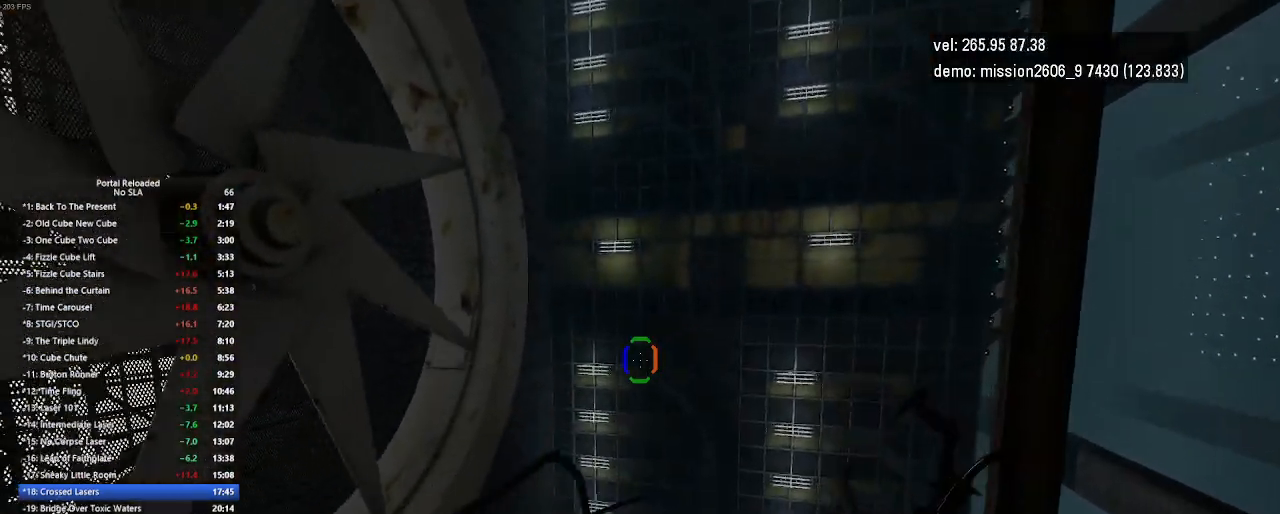
{"keys": [], "mouse": [], "events": [[100, "right", "up"]]}
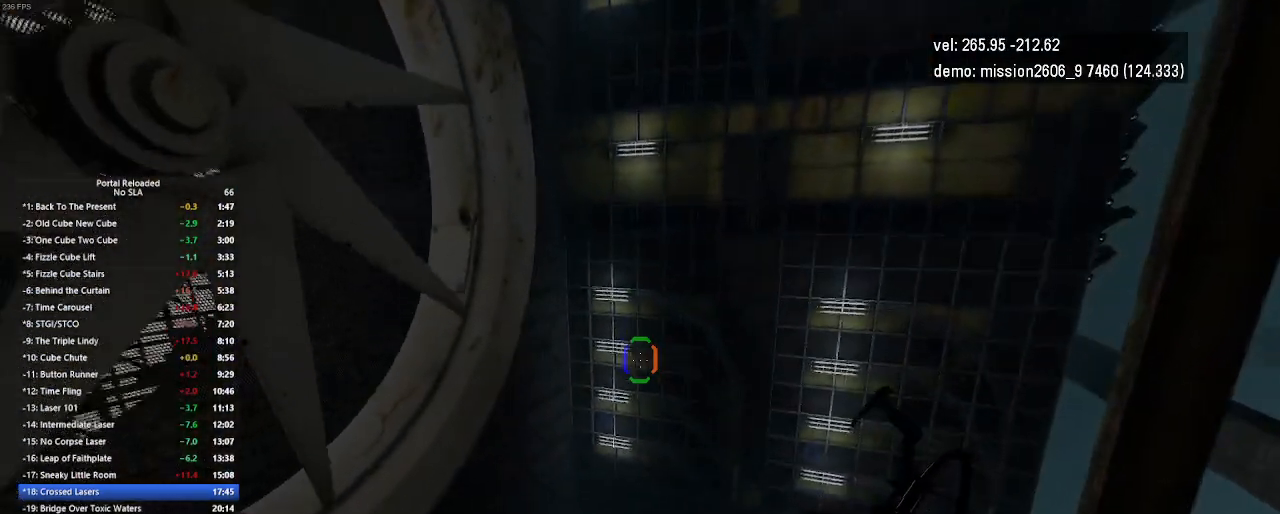
{"keys": [], "mouse": [], "events": [[67, "jump", "down"], [67, "up", "down"], [200, "jump", "up"], [400, "up", "up"]]}
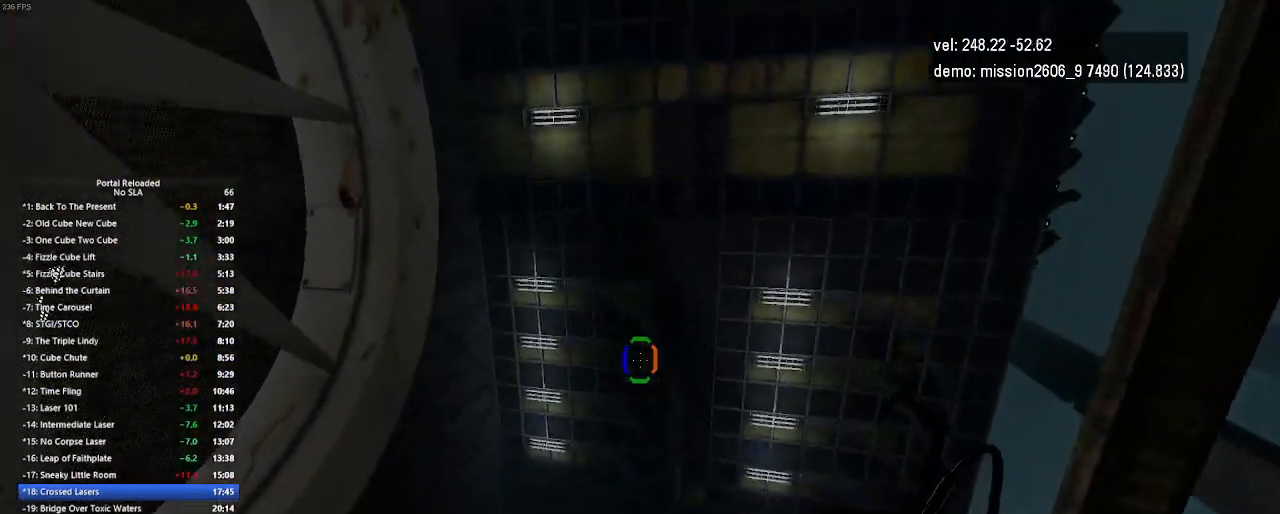
{"keys": [], "mouse": [], "events": [[67, "down", "down"], [400, "down", "up"]]}
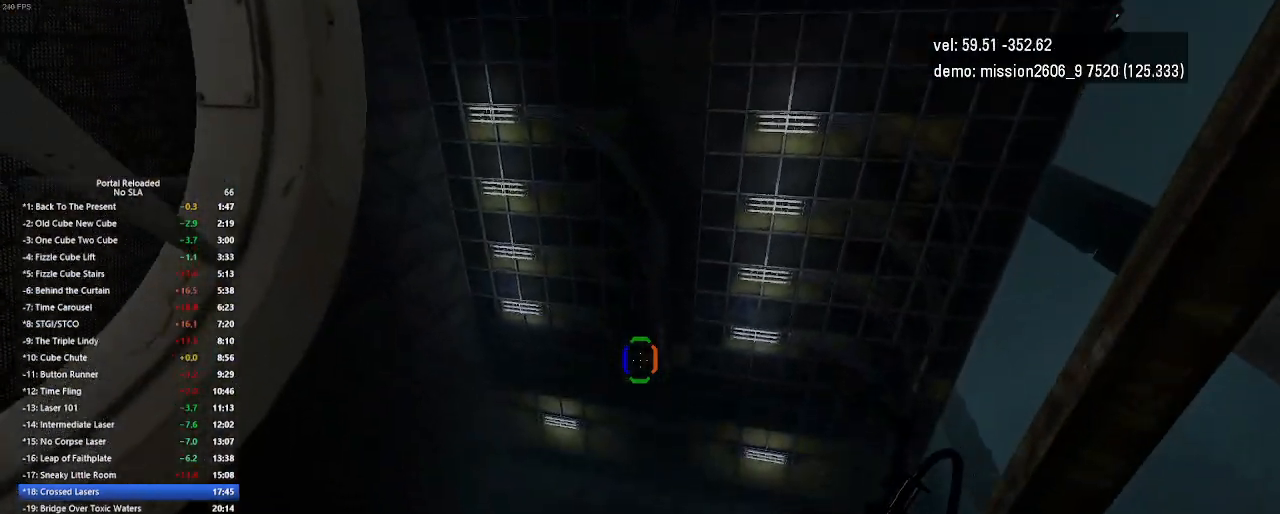
{"keys": ["up"], "mouse": [], "events": [[167, "up", "down"]]}
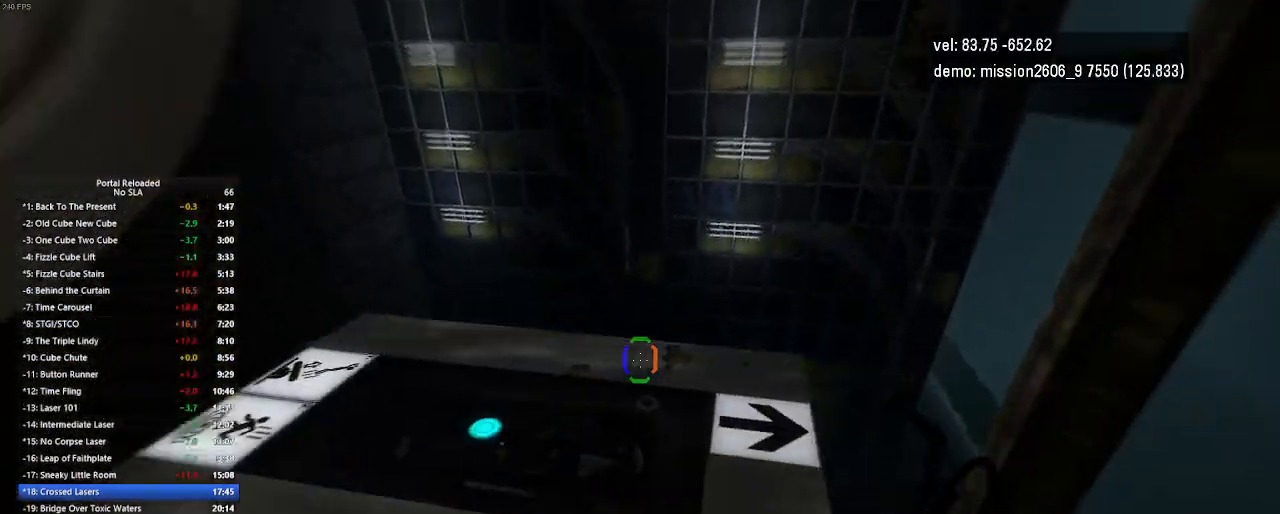
{"keys": [], "mouse": [], "events": [[267, "up", "up"]]}